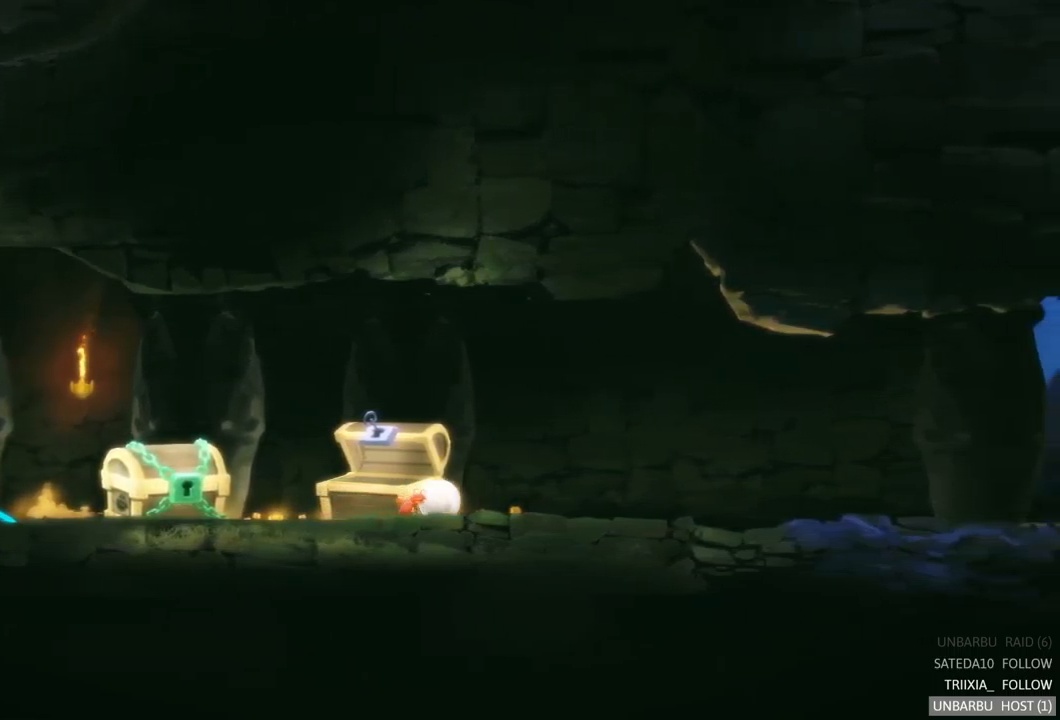
Gameplay with a controller (Xbox layout); each line is a JSON object with the inputs held at the frame after it. "events" lists button and stick changes between this image and that frame as [ms after this image, input, new state], when the widget could be followed in between. Not read: L3 R3.
{"buttons": [], "left_stick": "right", "right_stick": "center", "events": []}
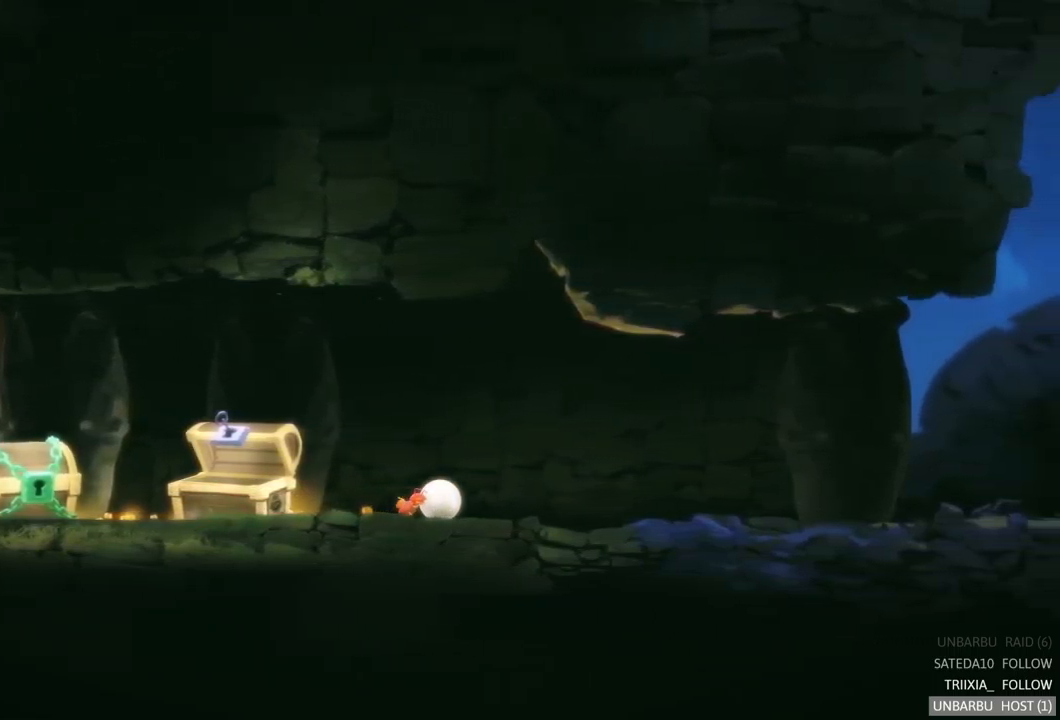
{"buttons": [], "left_stick": "right", "right_stick": "center", "events": []}
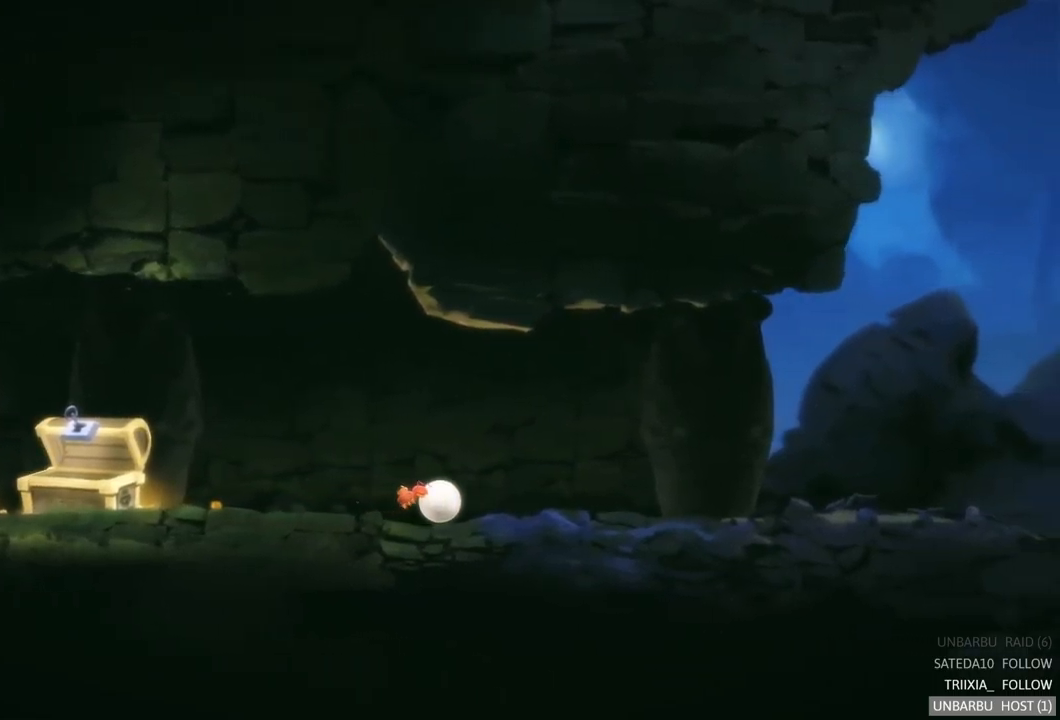
{"buttons": [], "left_stick": "right", "right_stick": "center", "events": []}
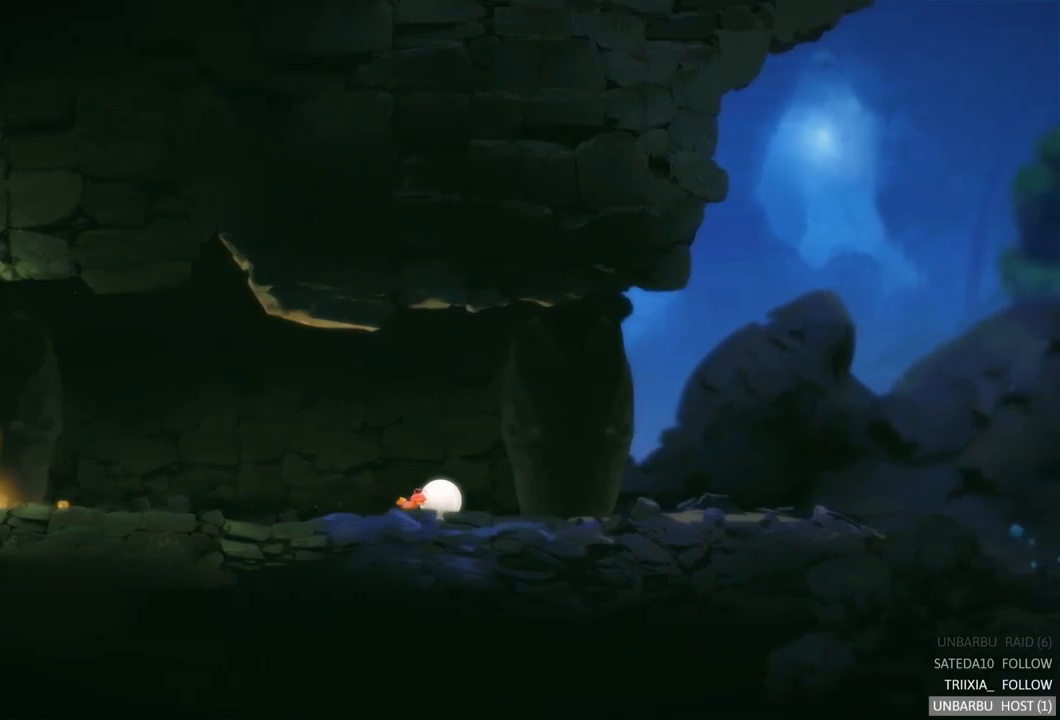
{"buttons": [], "left_stick": "right", "right_stick": "center", "events": []}
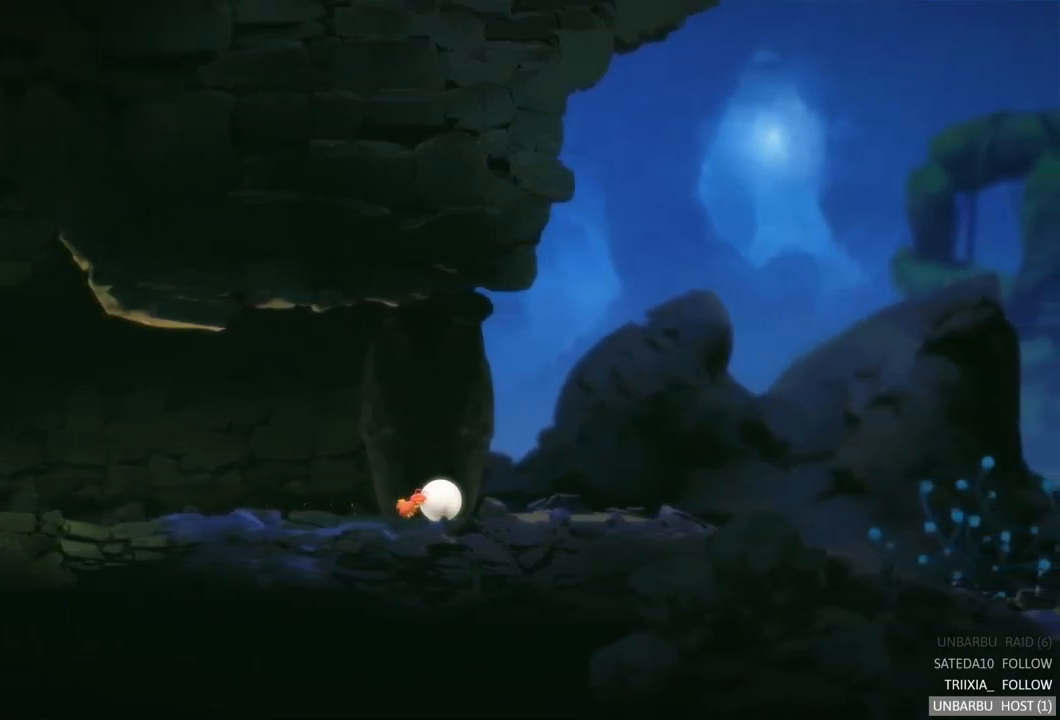
{"buttons": [], "left_stick": "right", "right_stick": "center", "events": []}
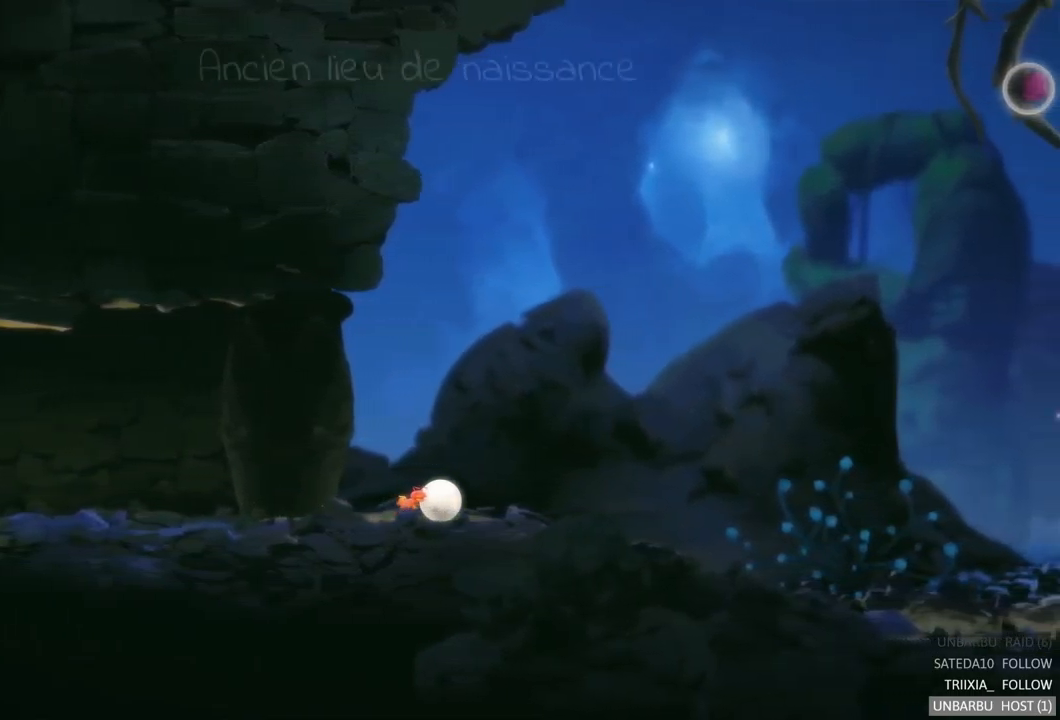
{"buttons": [], "left_stick": "right", "right_stick": "center", "events": []}
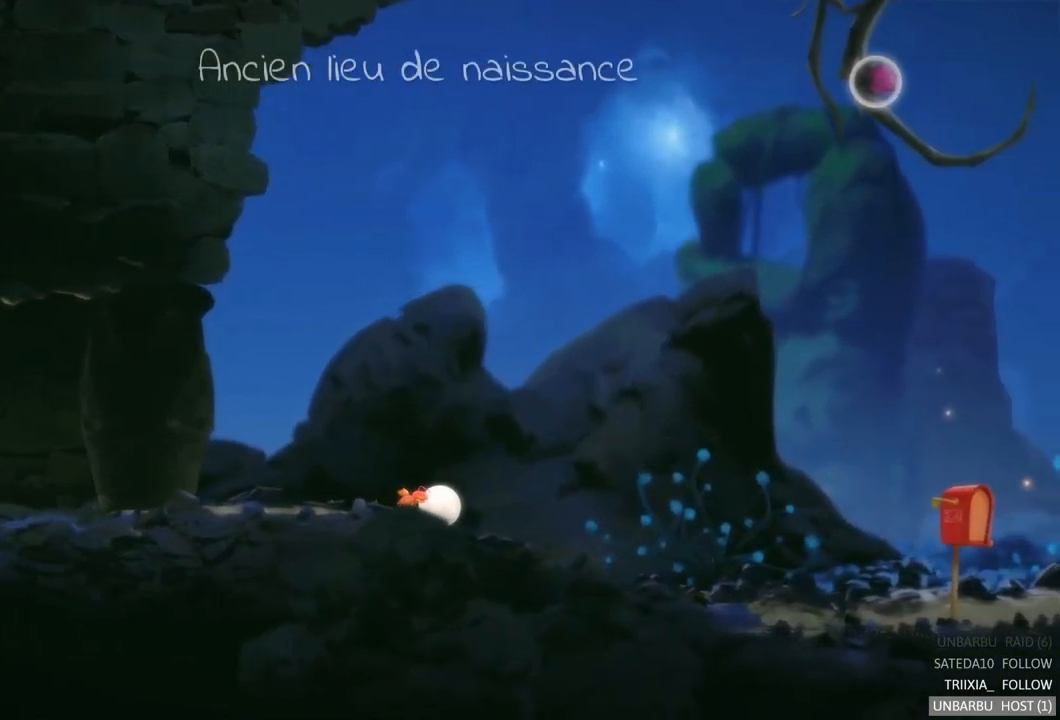
{"buttons": [], "left_stick": "center", "right_stick": "center", "events": [[100, "left_stick", "center"]]}
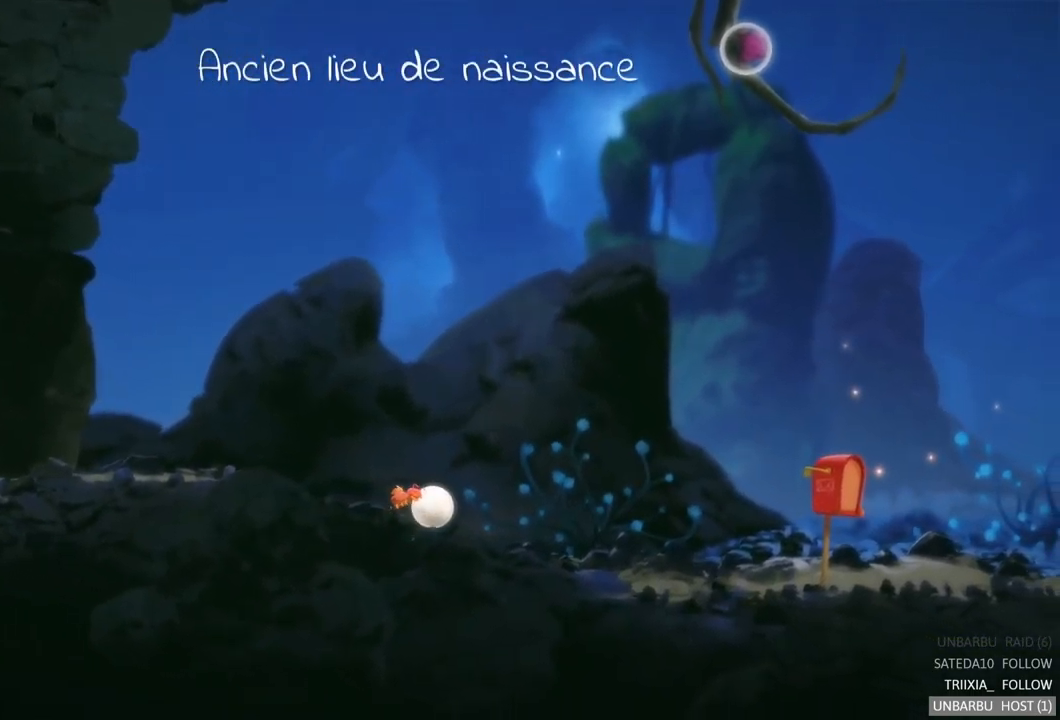
{"buttons": [], "left_stick": "right", "right_stick": "center", "events": [[350, "left_stick", "right"]]}
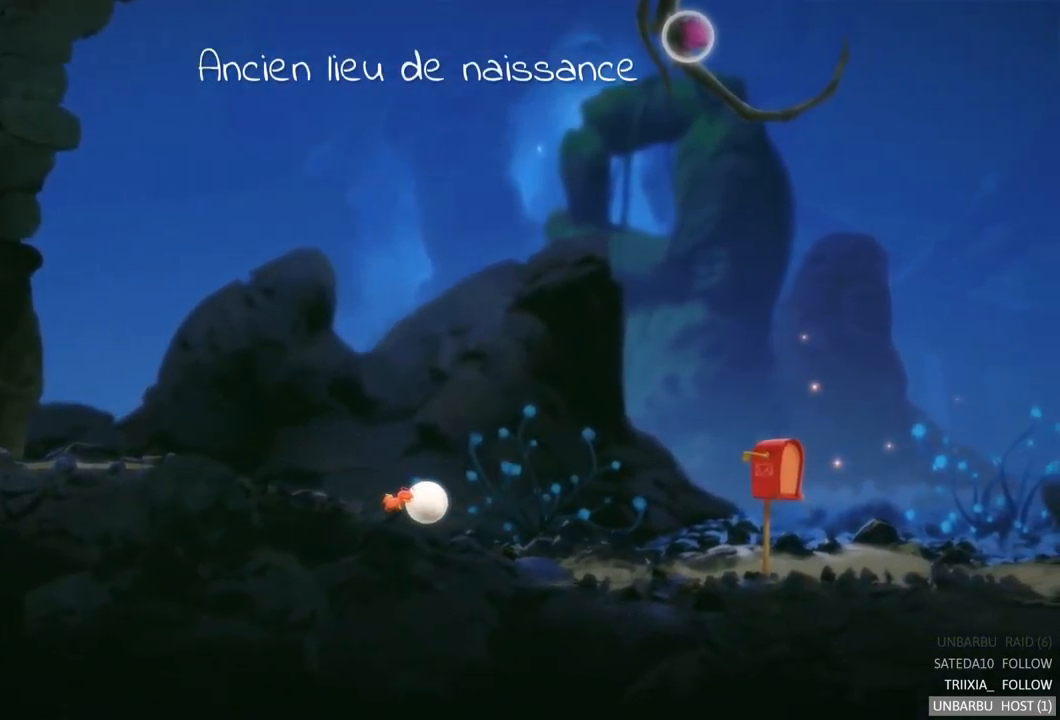
{"buttons": [], "left_stick": "right", "right_stick": "center", "events": []}
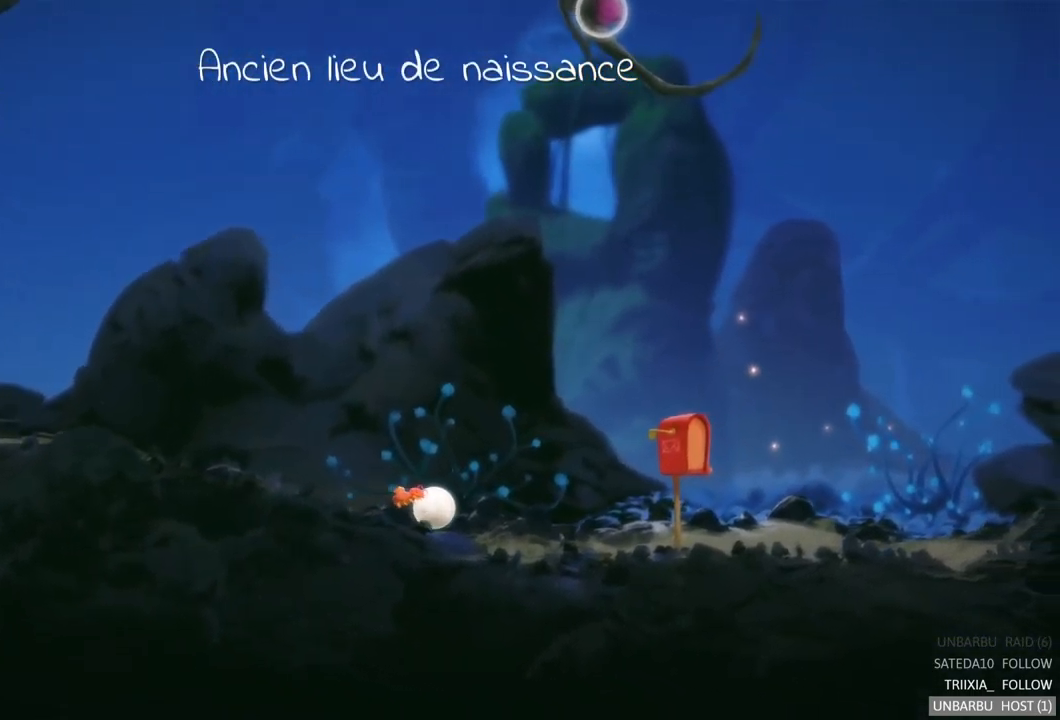
{"buttons": [], "left_stick": "right", "right_stick": "center", "events": []}
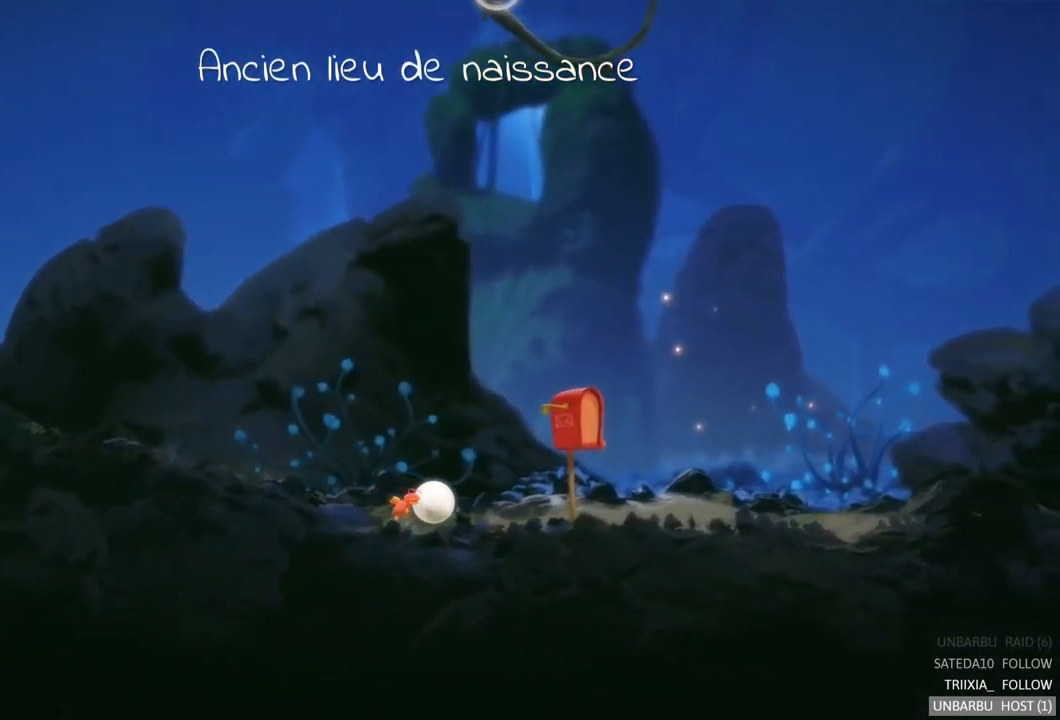
{"buttons": [], "left_stick": "center", "right_stick": "center", "events": [[450, "left_stick", "center"]]}
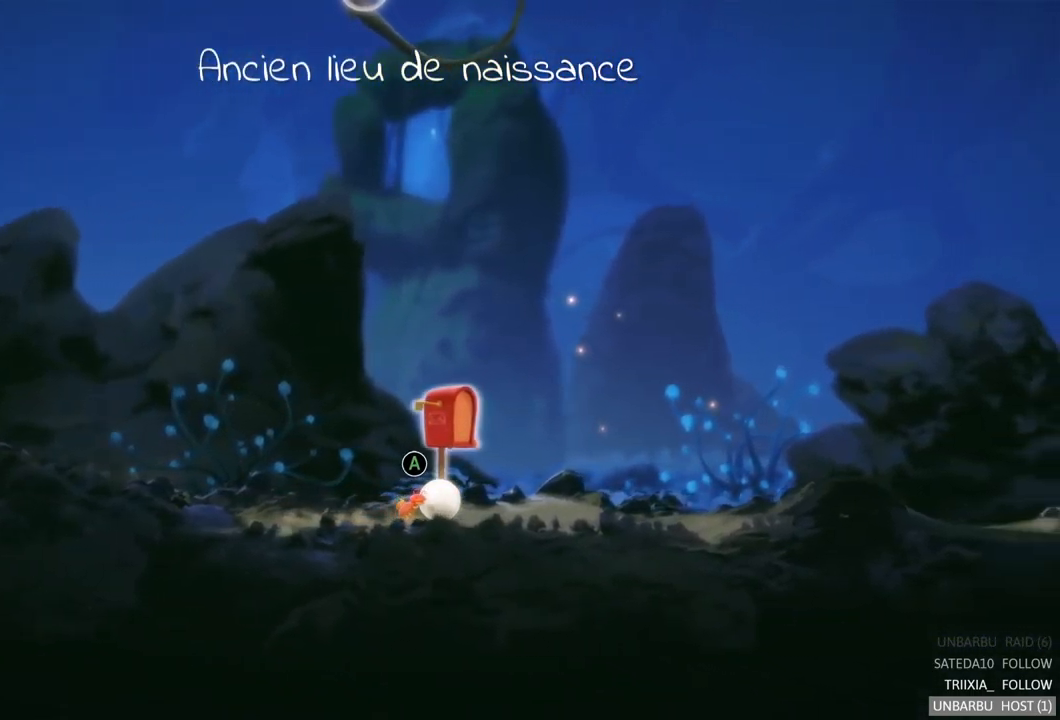
{"buttons": [], "left_stick": "center", "right_stick": "center", "events": [[217, "A", "down"], [400, "A", "up"]]}
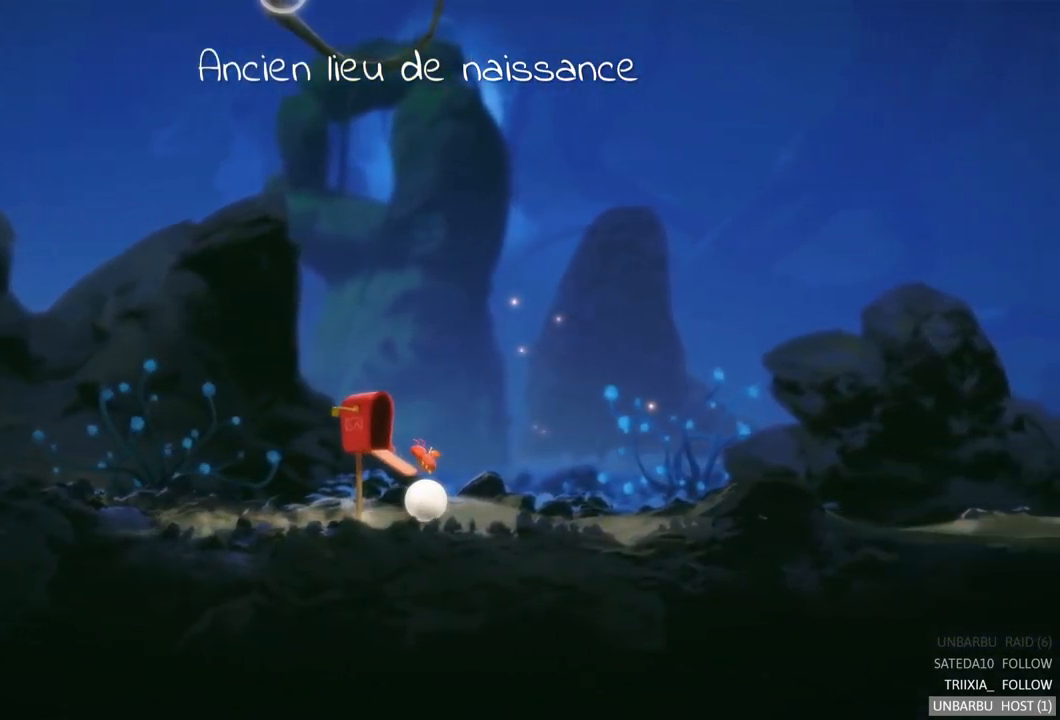
{"buttons": [], "left_stick": "center", "right_stick": "center", "events": []}
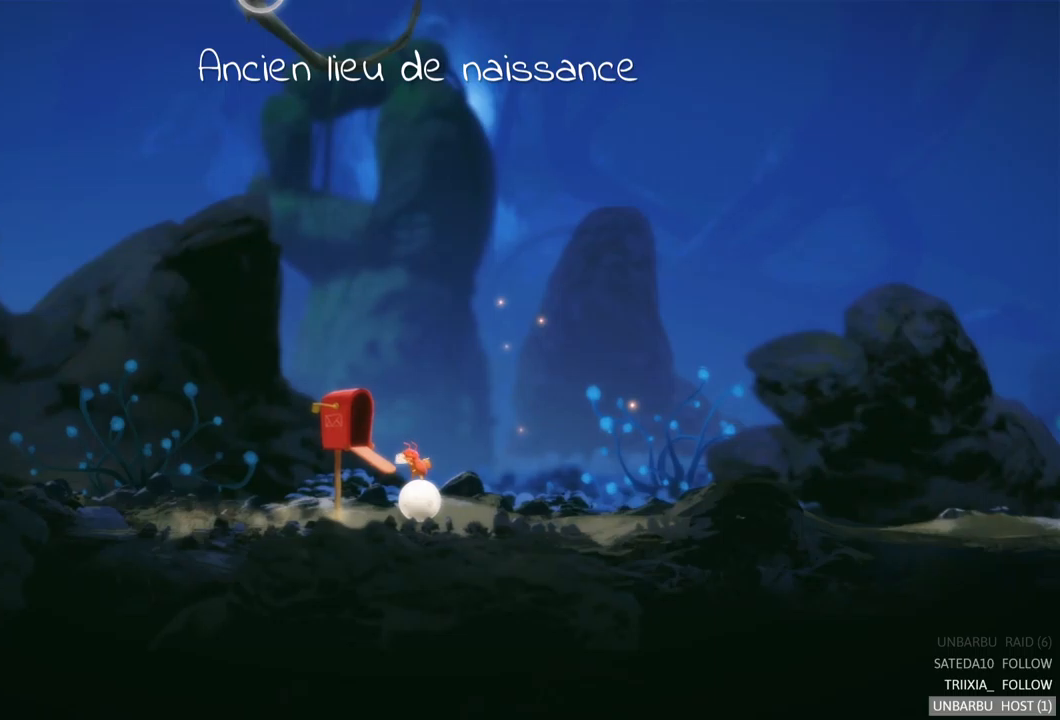
{"buttons": [], "left_stick": "center", "right_stick": "center", "events": []}
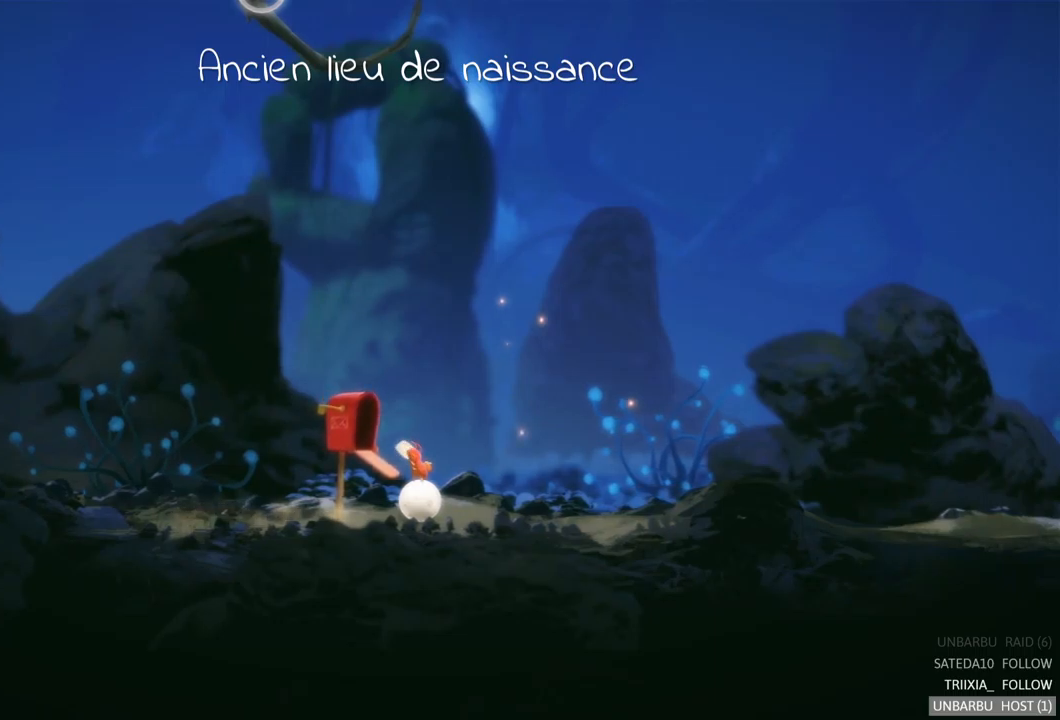
{"buttons": [], "left_stick": "center", "right_stick": "center", "events": []}
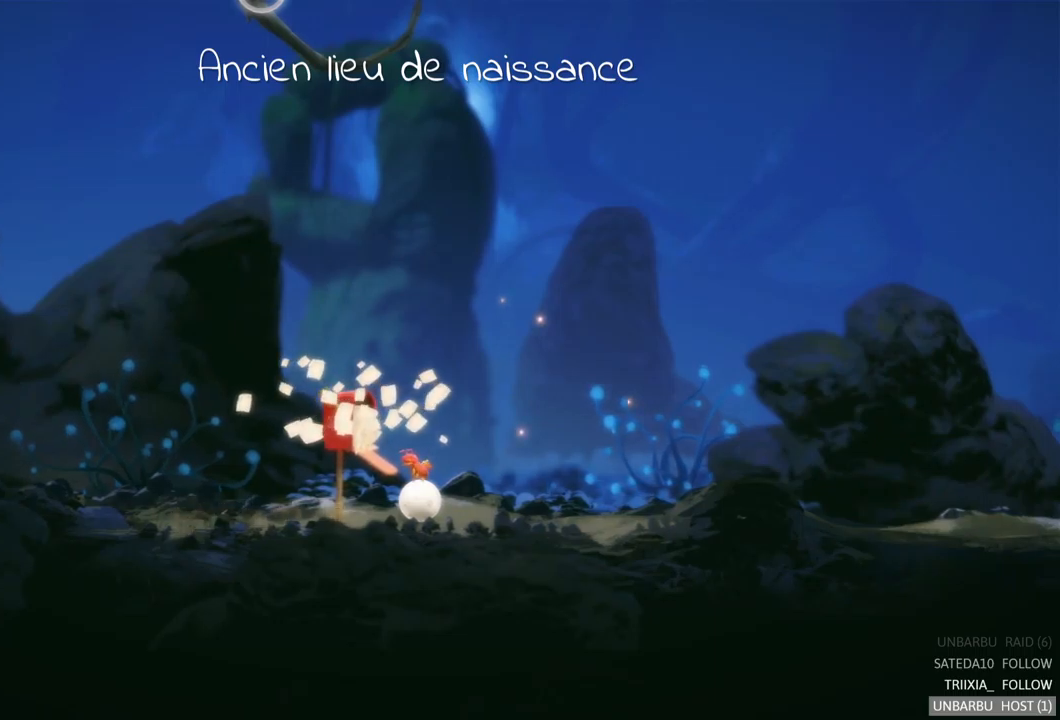
{"buttons": [], "left_stick": "center", "right_stick": "center", "events": []}
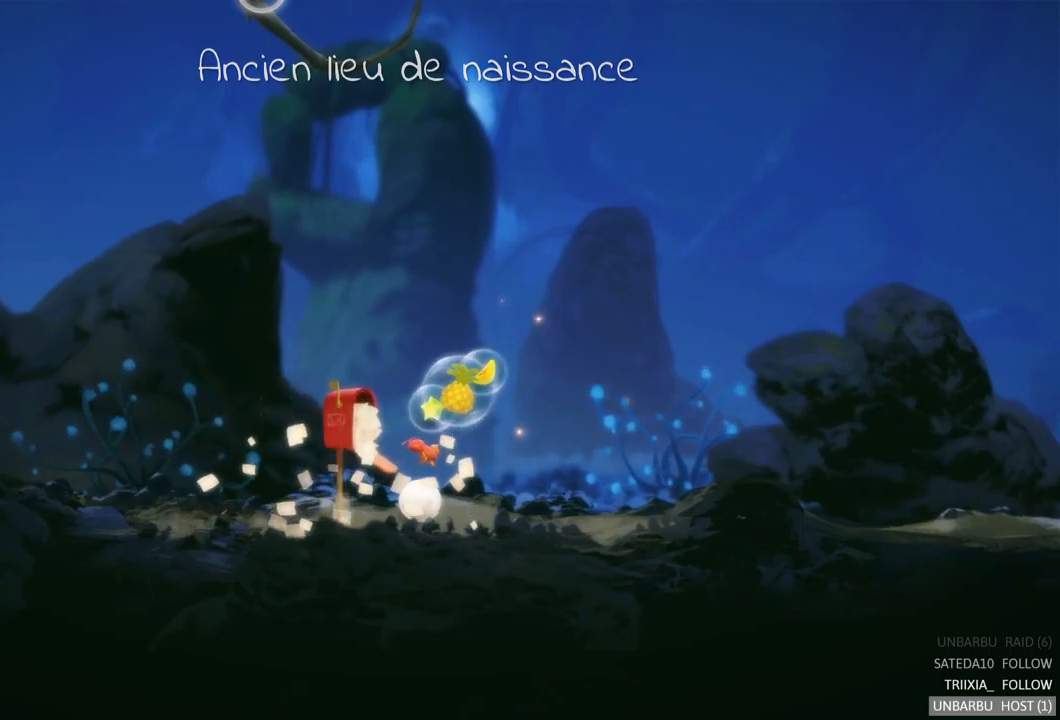
{"buttons": [], "left_stick": "right", "right_stick": "center", "events": [[67, "left_stick", "right"]]}
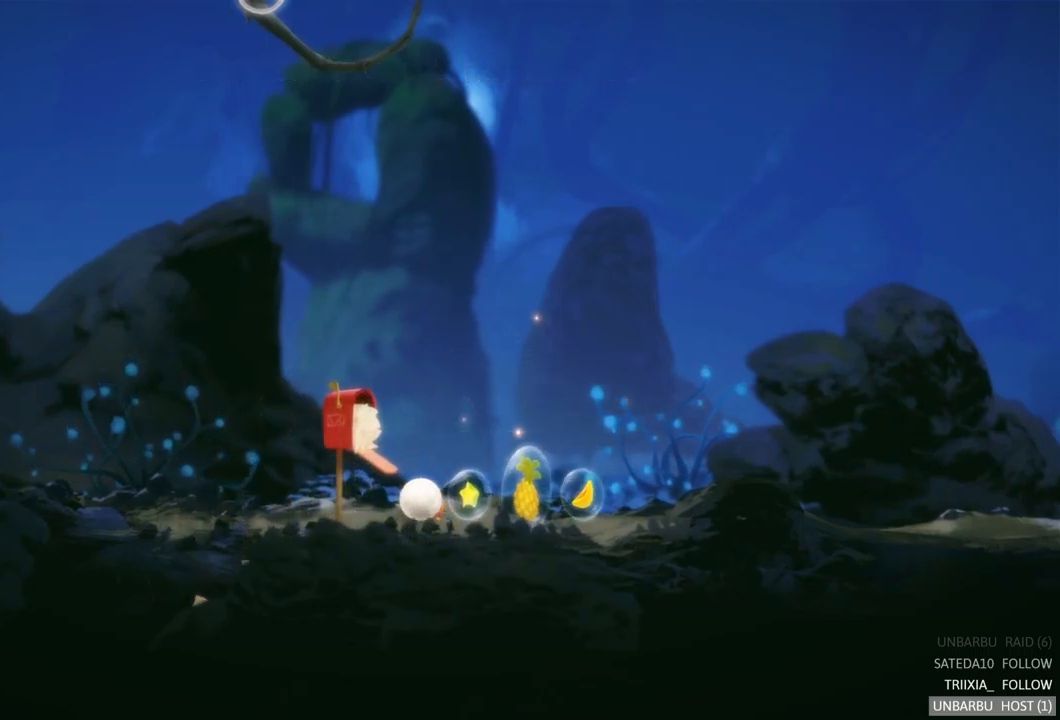
{"buttons": [], "left_stick": "right", "right_stick": "center", "events": []}